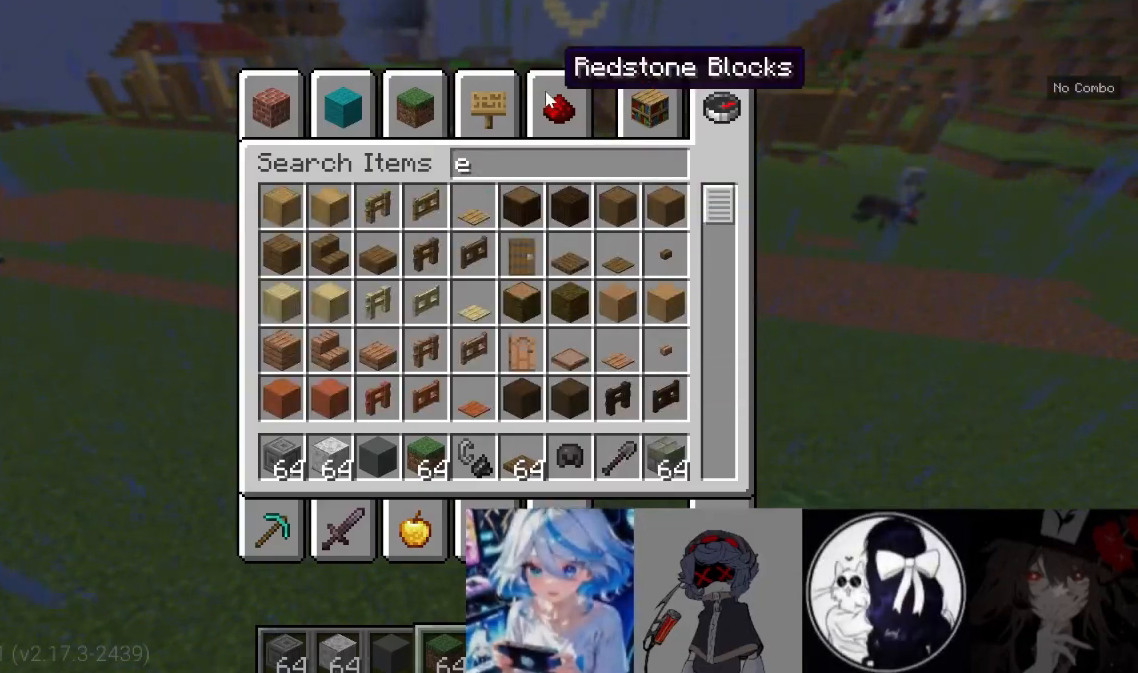
Gameplay with keyboard and mouse; each line is a JSON object with the keys and mouse buttons held at the frame after it. "events" lists presses ("down") and releases ("up") of "a", "d", "s", "w", "mouse_left" and "mouse_right" between this image and that frame as [ms after this image, input, new state], when the widget could be followed in between. "mouse_left", "mouse_right" = the "left", "right" buttons of the "mouse" list. No other keys are recorded. Fast repeated clicks can show as one long hold. Mouse movement is not recorded.
{"keys": ["w"], "mouse": [], "events": [[467, "w", "down"]]}
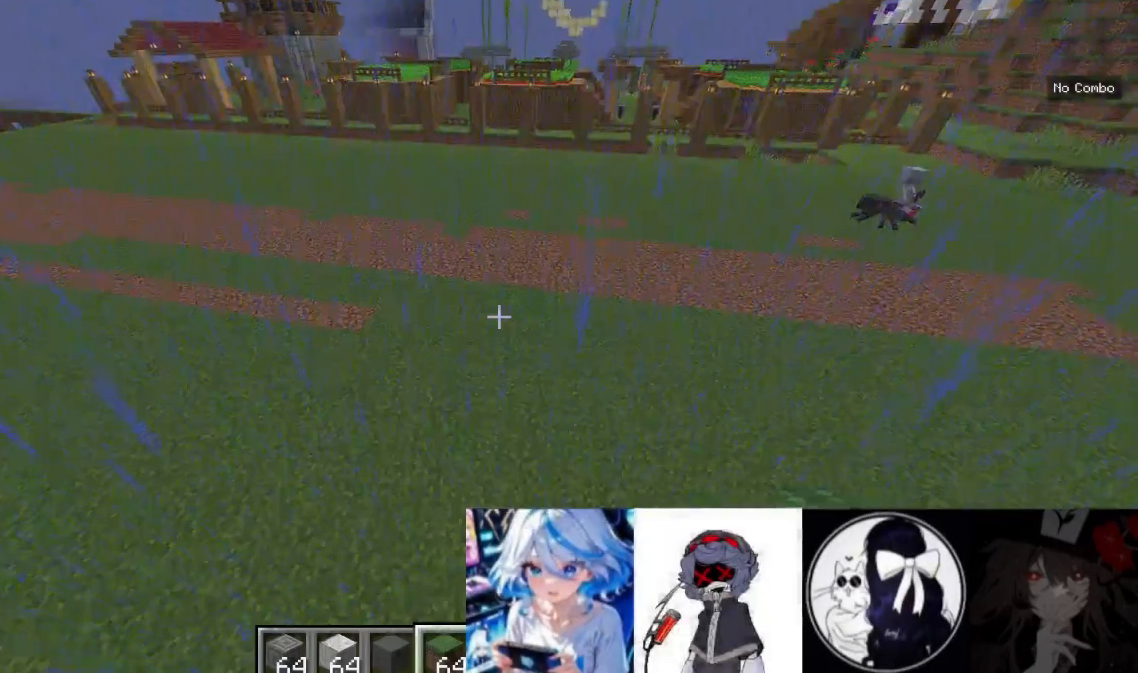
{"keys": ["d", "w"], "mouse": [], "events": [[200, "d", "down"]]}
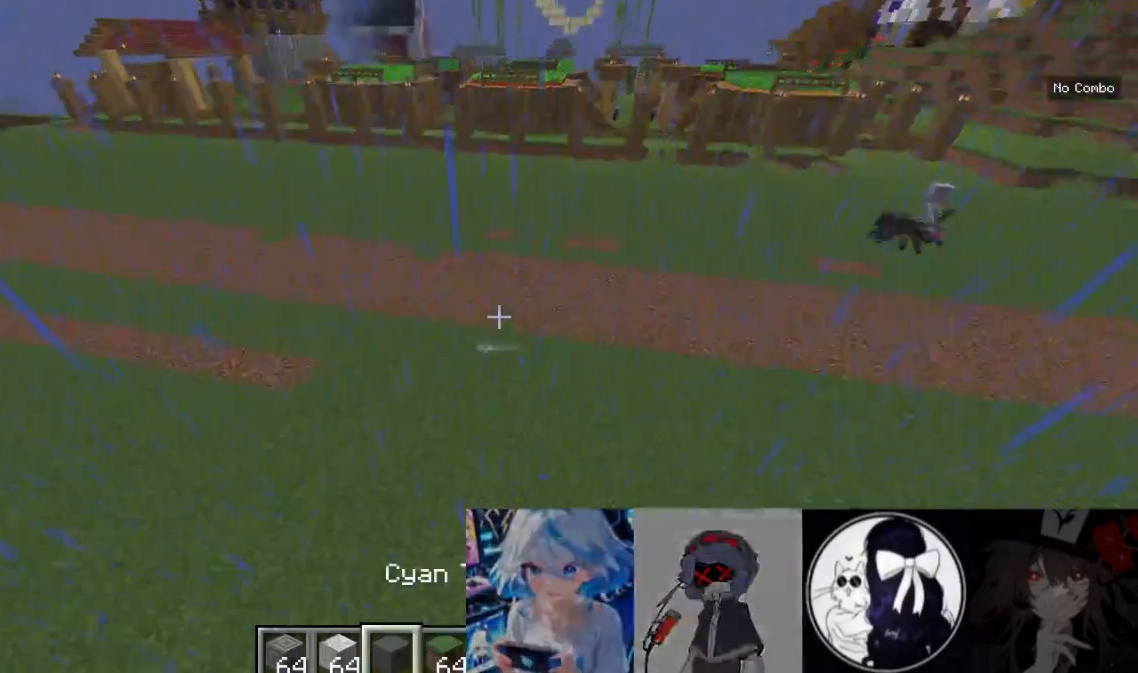
{"keys": [], "mouse": [], "events": [[33, "w", "up"], [300, "d", "up"]]}
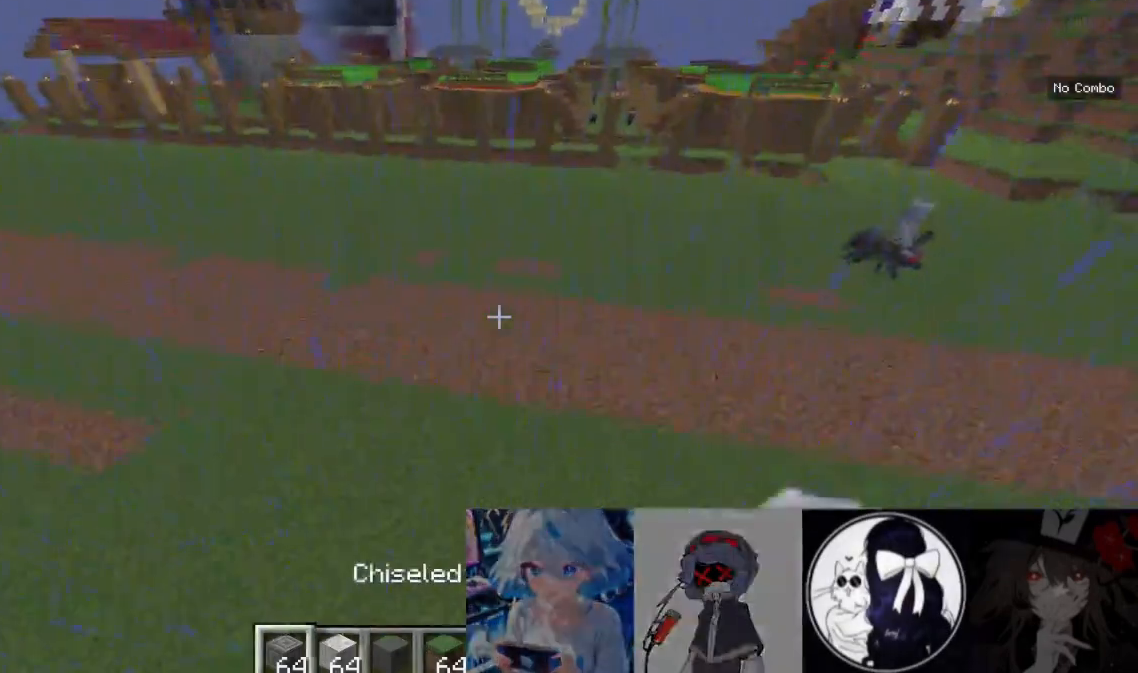
{"keys": ["s"], "mouse": [], "events": [[100, "s", "down"]]}
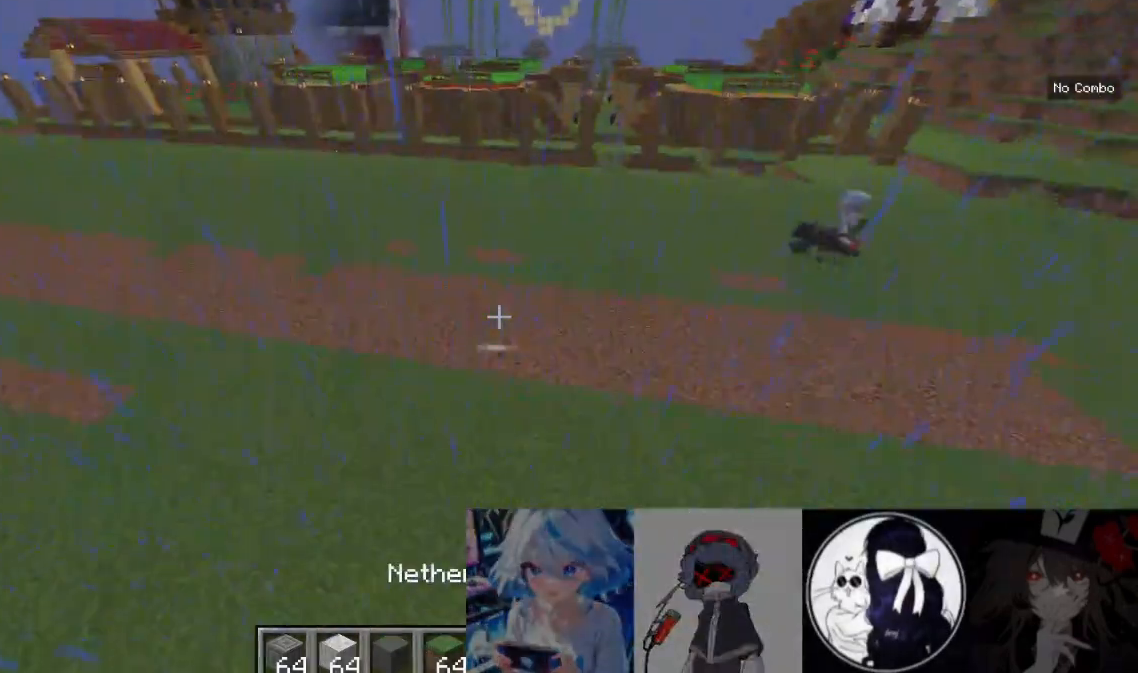
{"keys": ["w"], "mouse": [], "events": [[67, "s", "up"], [300, "w", "down"]]}
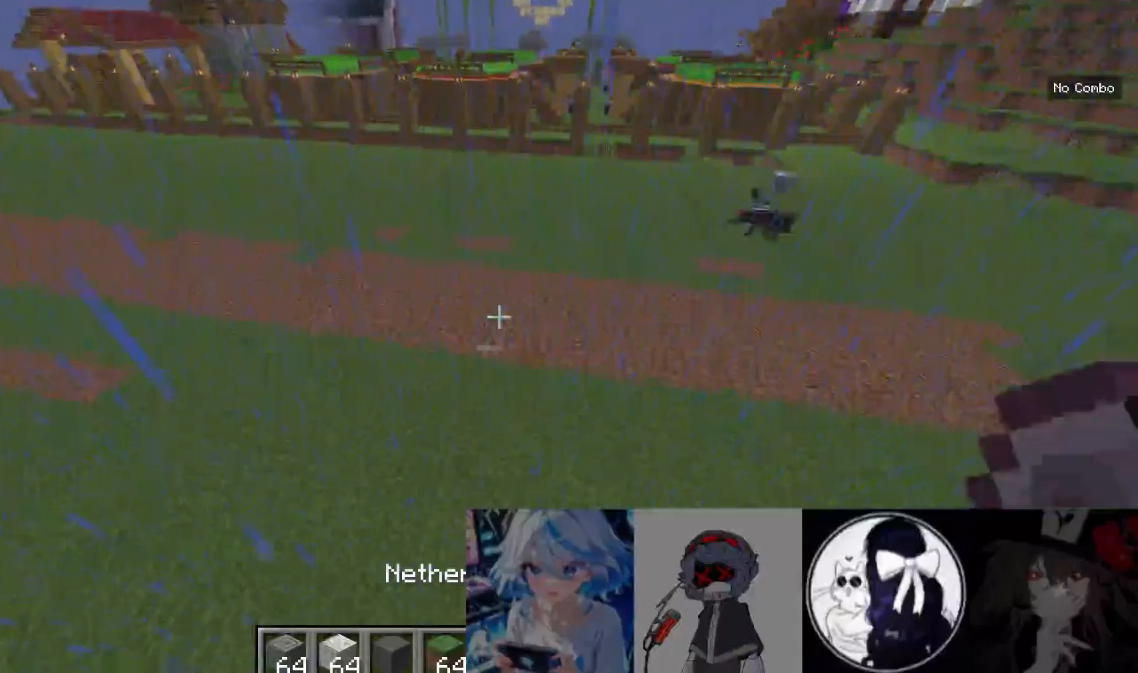
{"keys": [], "mouse": [], "events": [[300, "w", "up"]]}
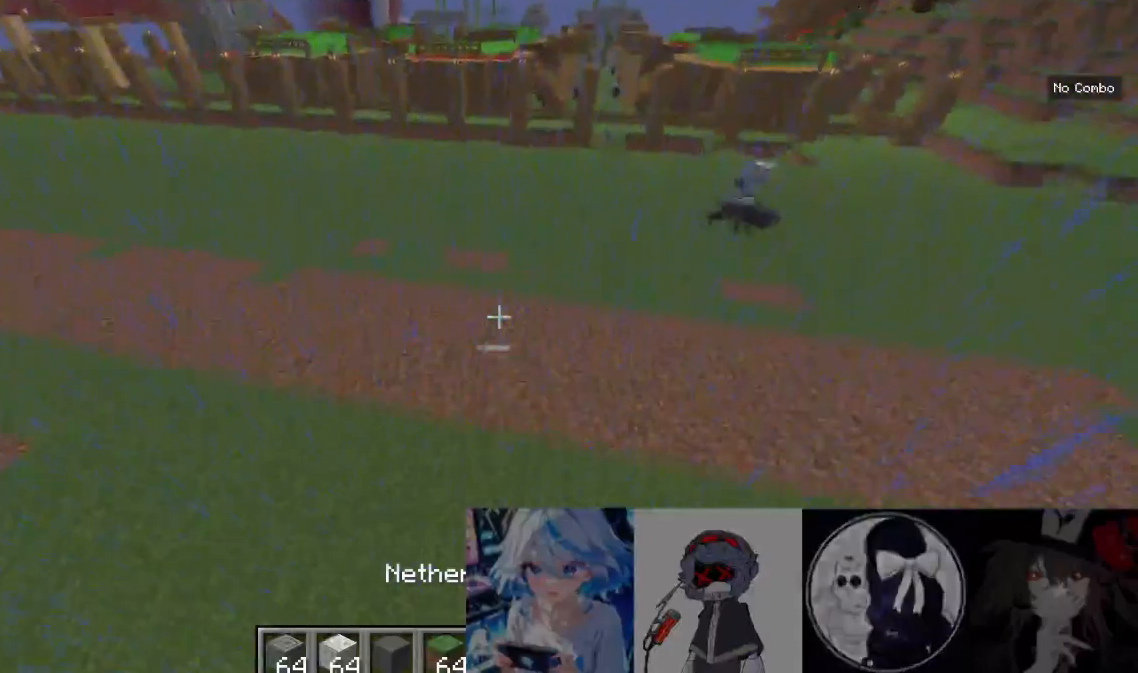
{"keys": [], "mouse": [], "events": []}
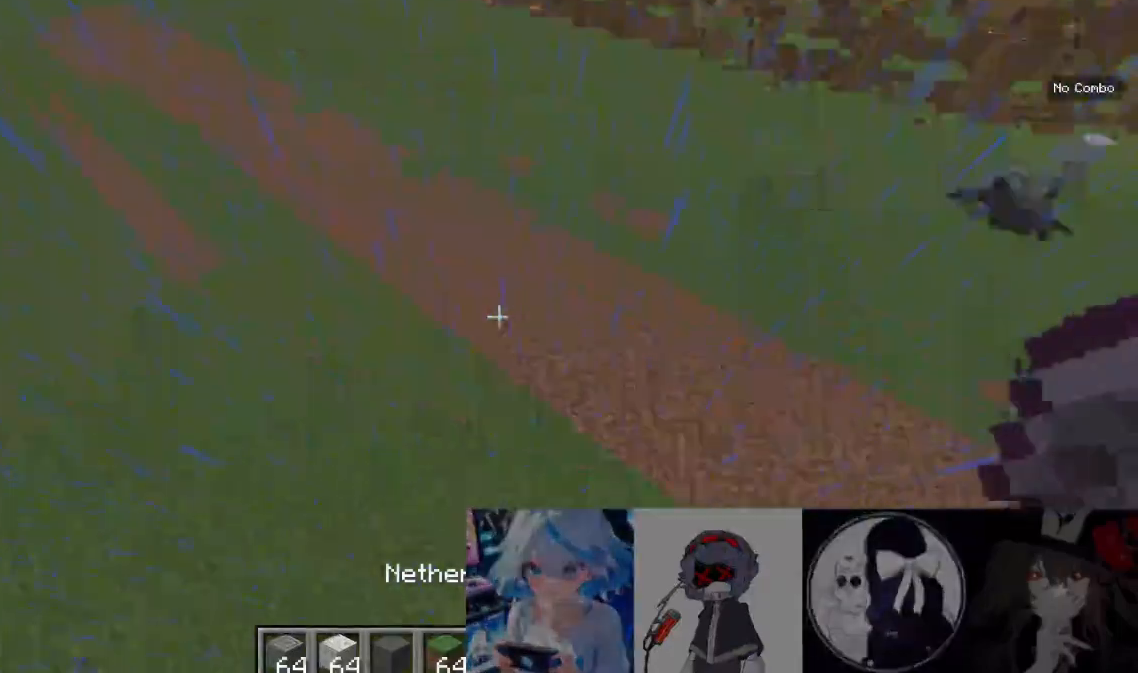
{"keys": [], "mouse": []}
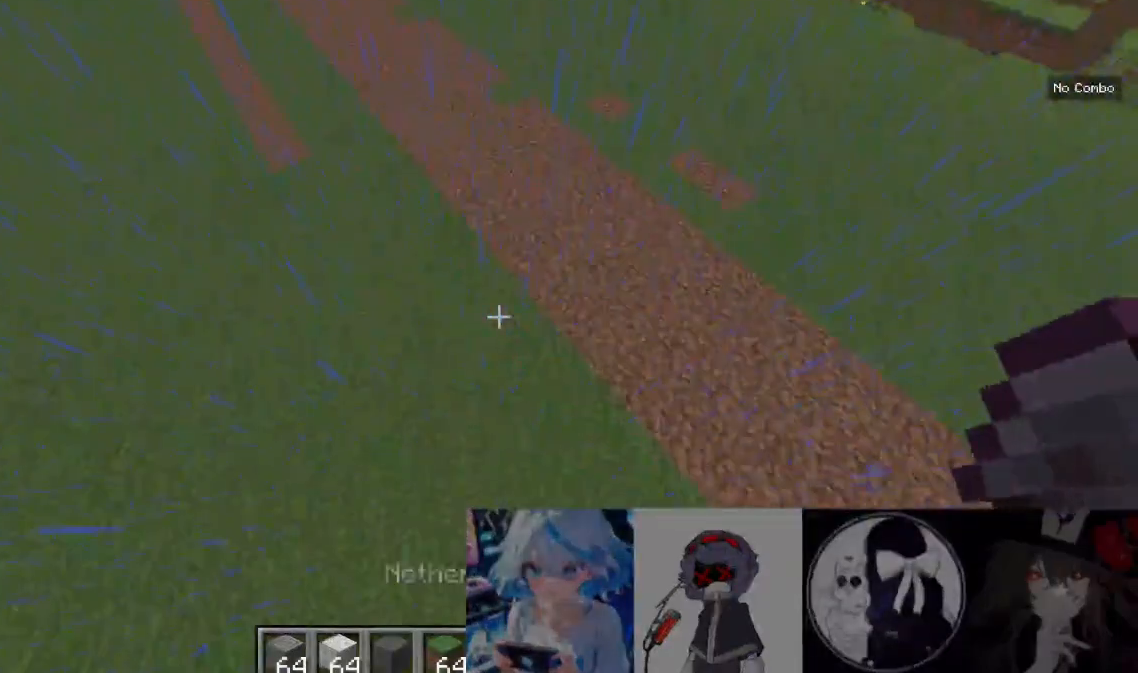
{"keys": [], "mouse": [], "events": []}
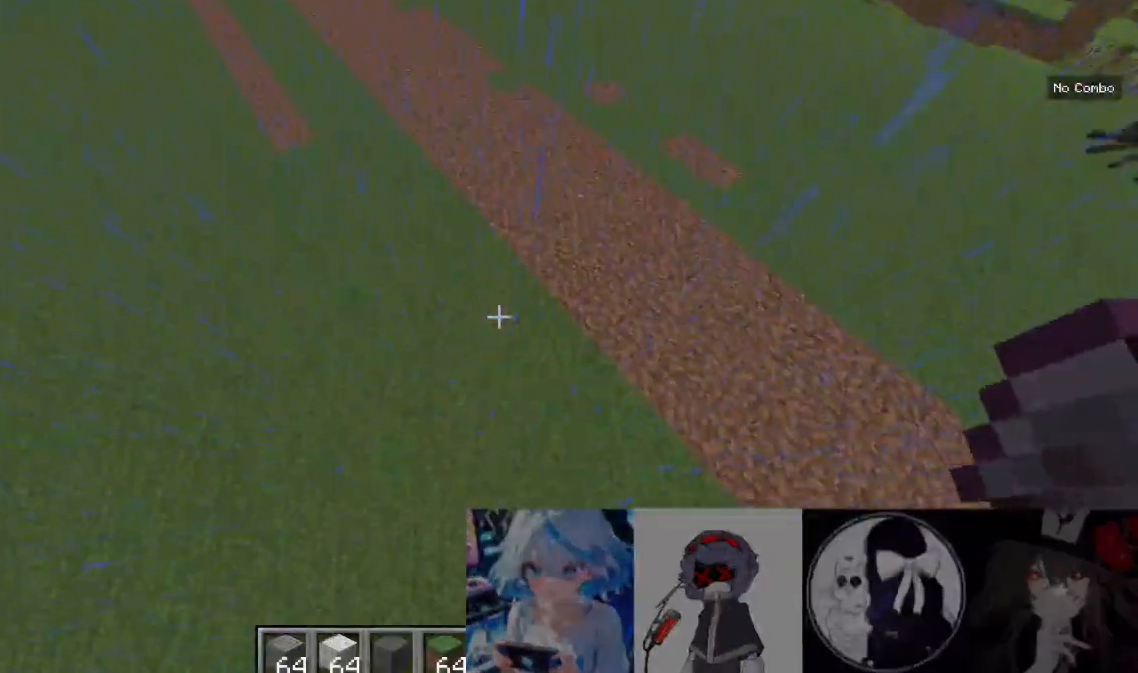
{"keys": [], "mouse": [], "events": []}
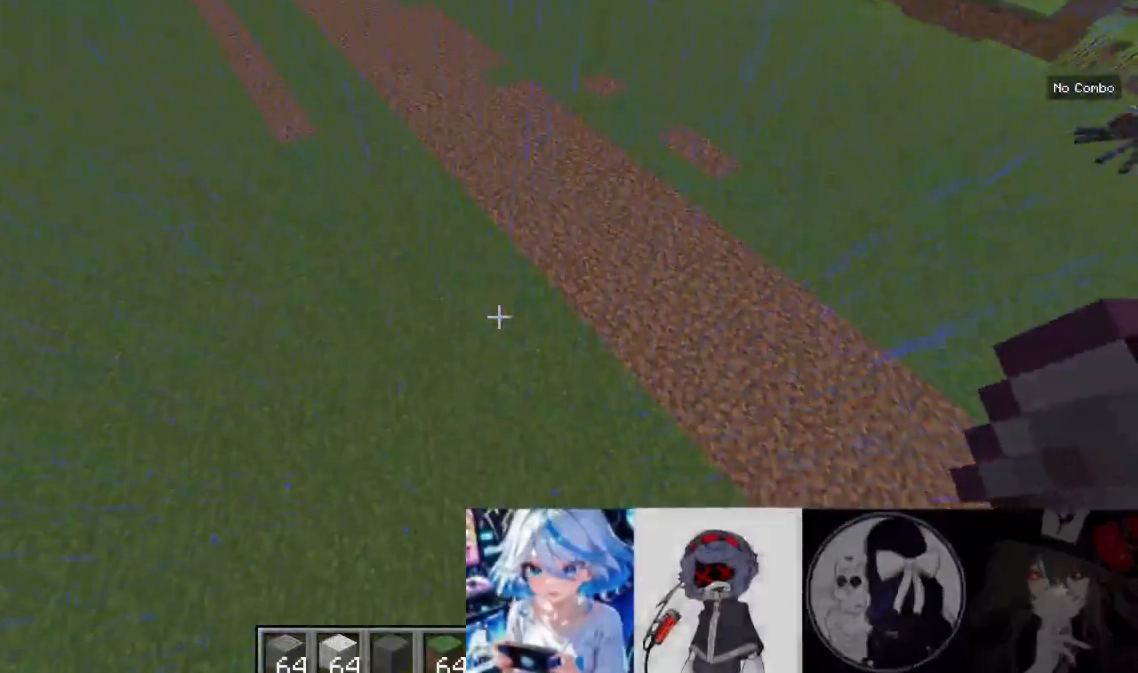
{"keys": [], "mouse": [], "events": []}
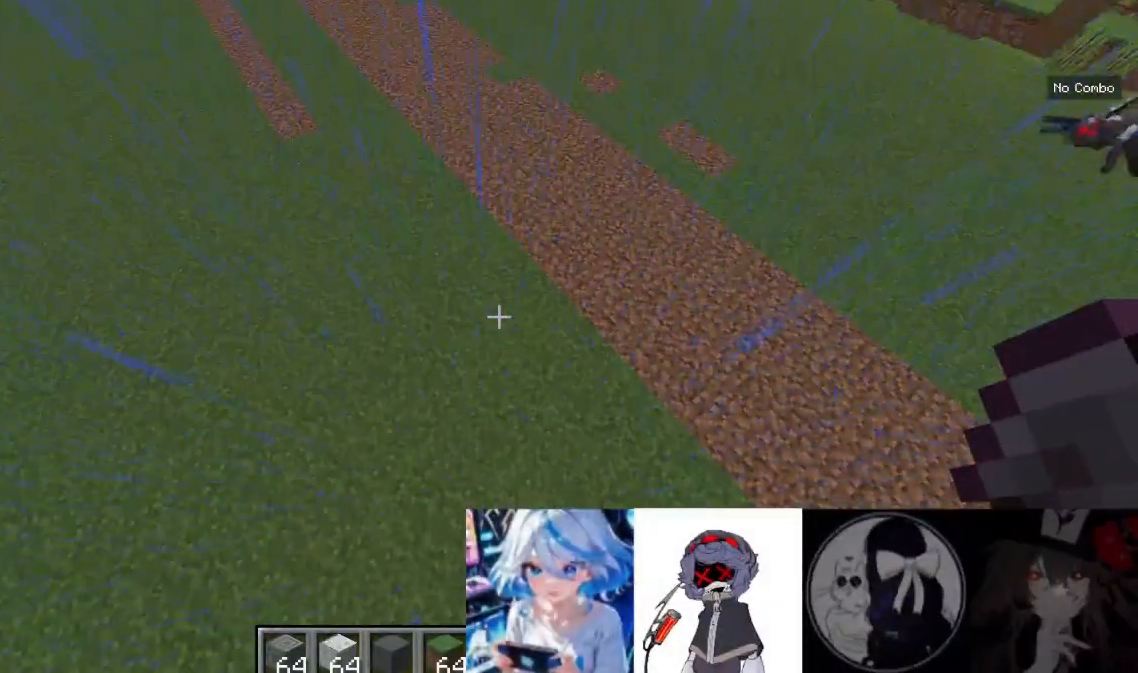
{"keys": [], "mouse": [], "events": []}
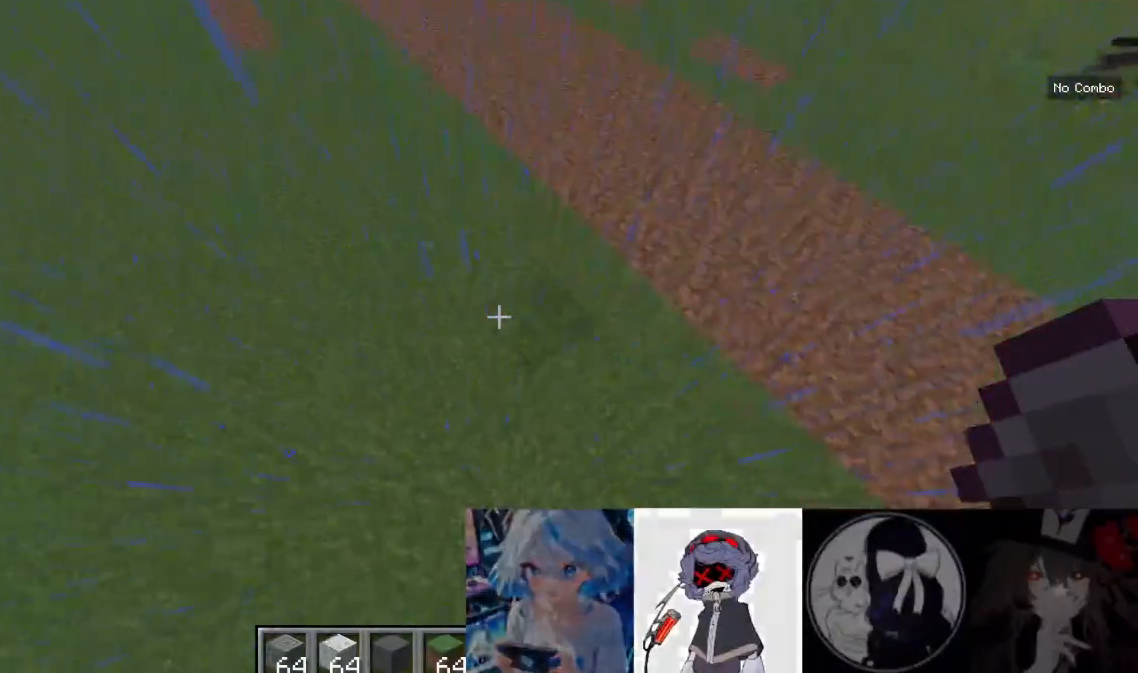
{"keys": ["a"], "mouse": []}
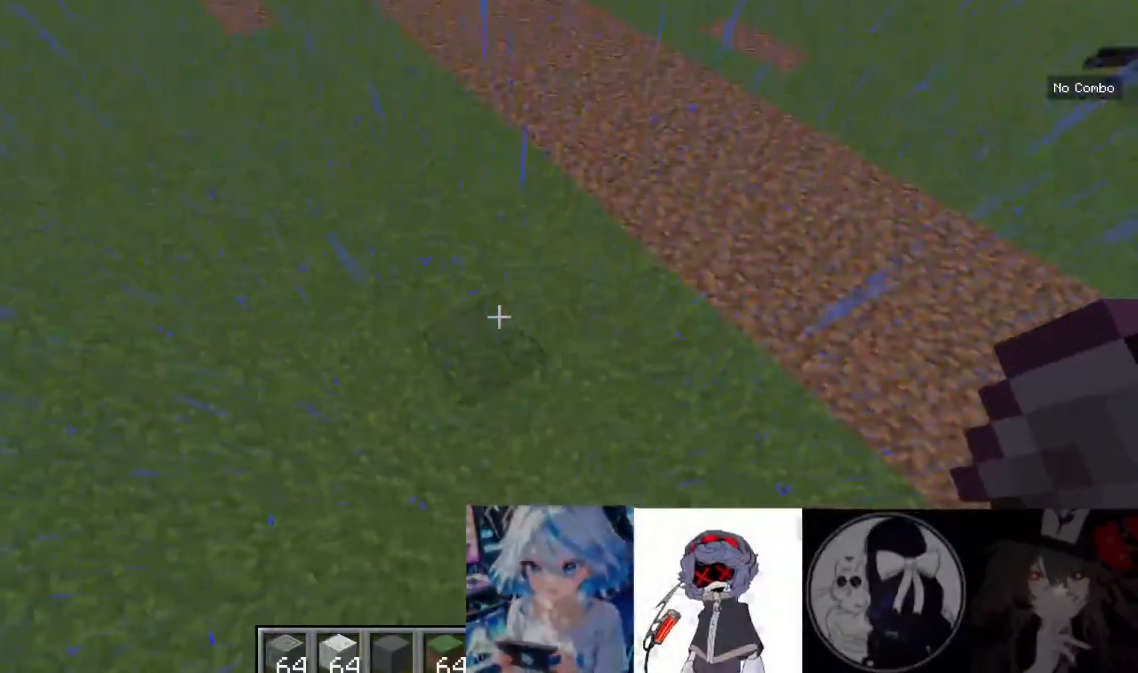
{"keys": [], "mouse": [], "events": [[233, "a", "up"]]}
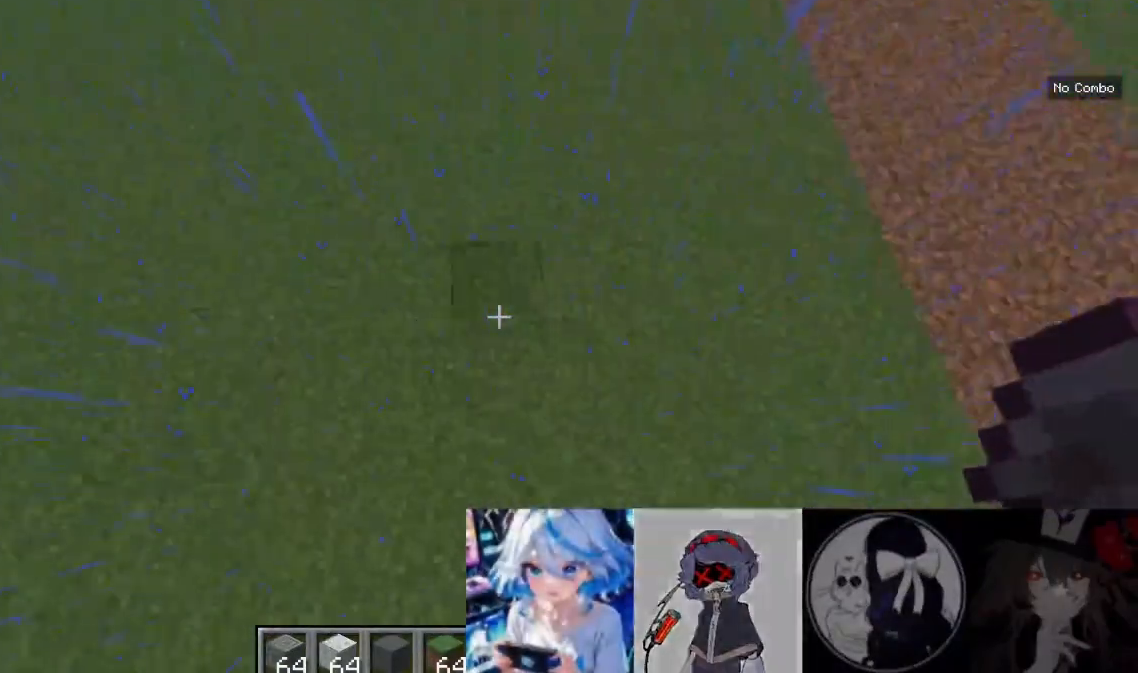
{"keys": [], "mouse": []}
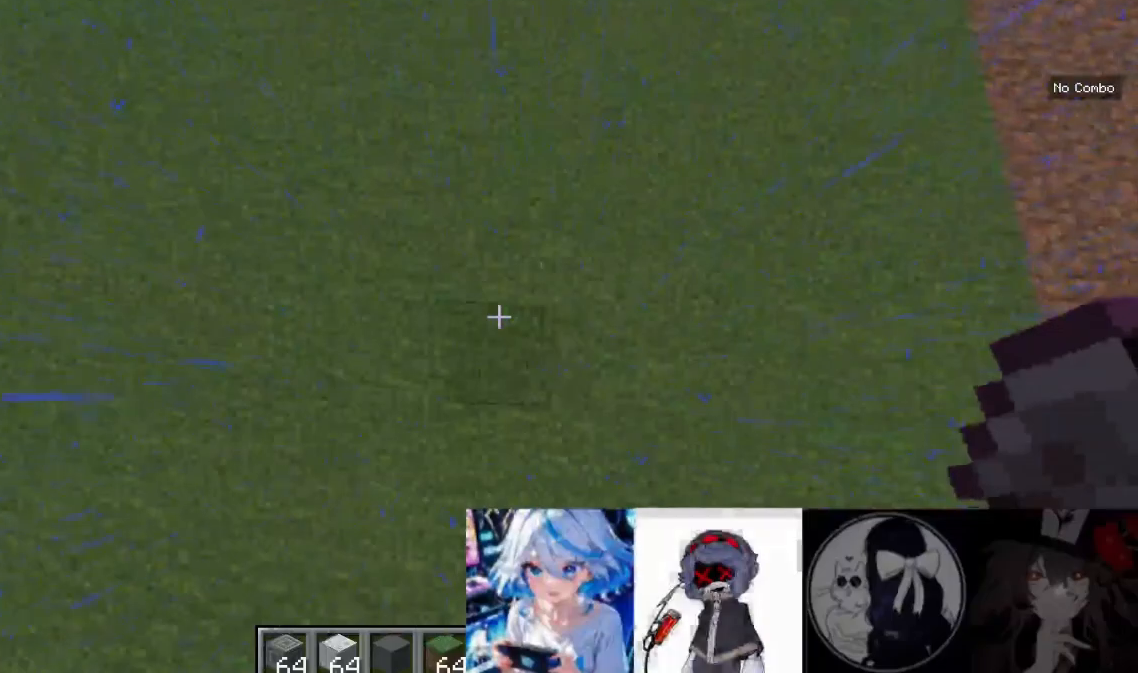
{"keys": [], "mouse": ["right"]}
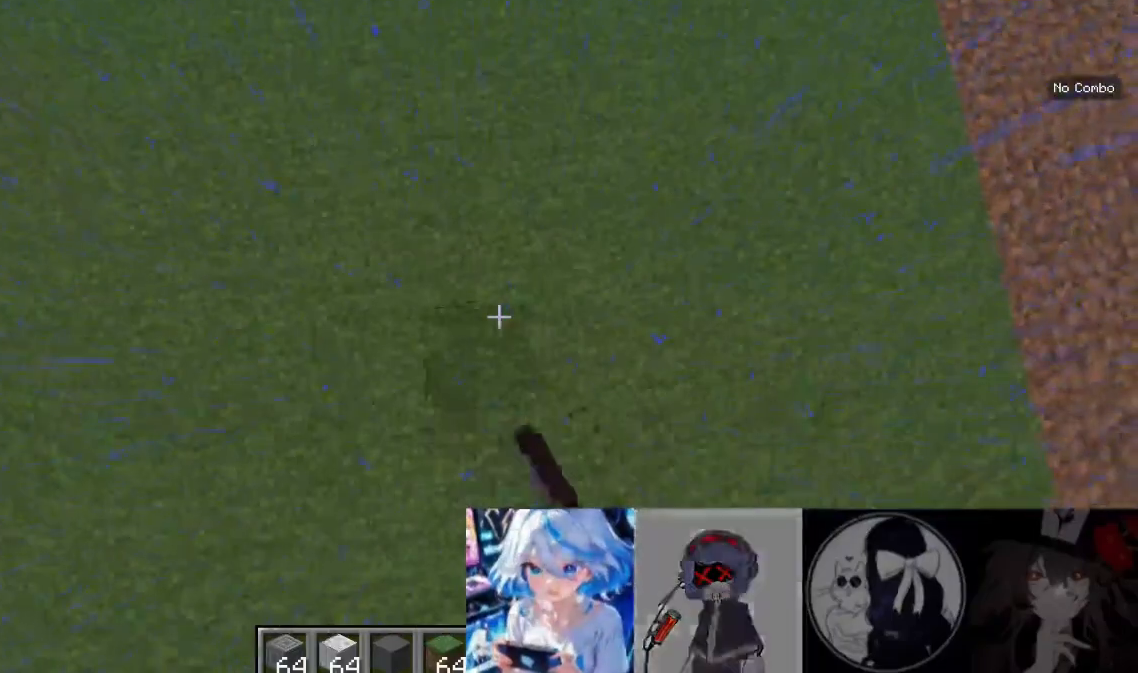
{"keys": [], "mouse": [], "events": [[33, "mouse_right", "up"], [200, "a", "down"], [300, "a", "up"]]}
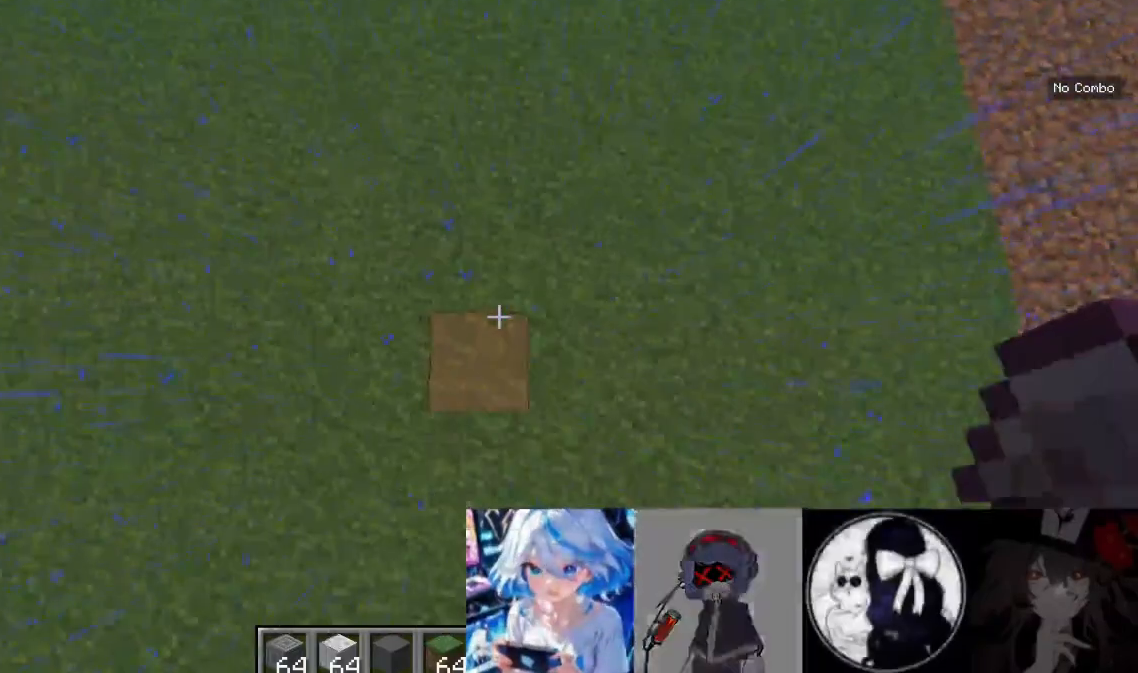
{"keys": [], "mouse": [], "events": []}
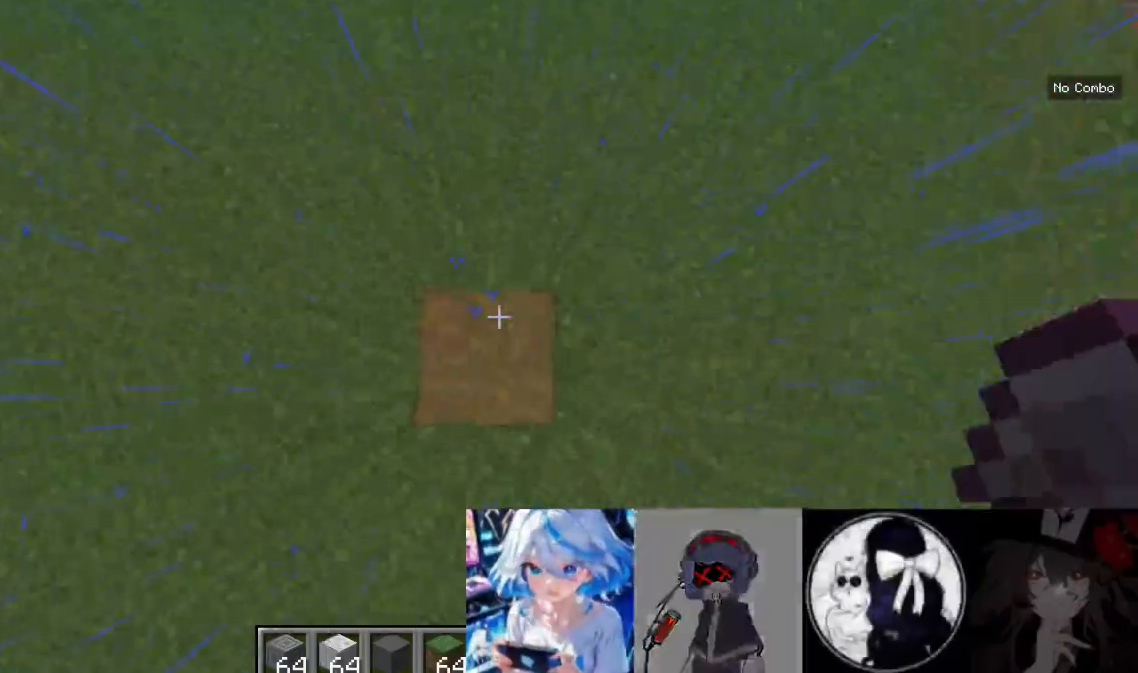
{"keys": [], "mouse": [], "events": []}
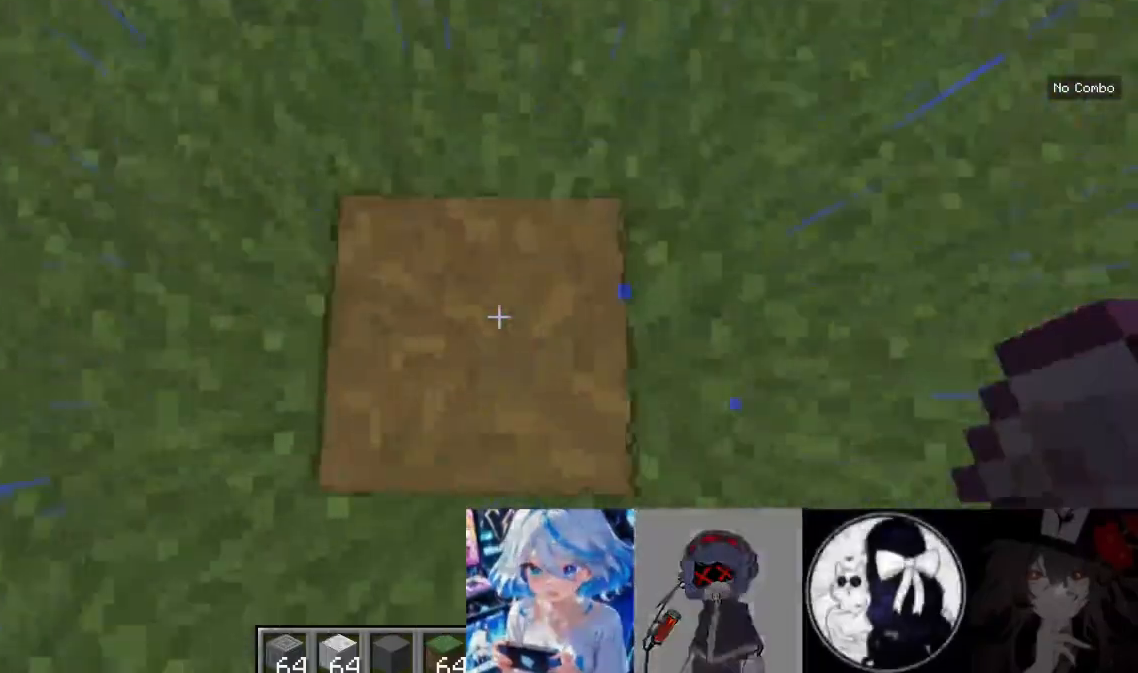
{"keys": [], "mouse": [], "events": []}
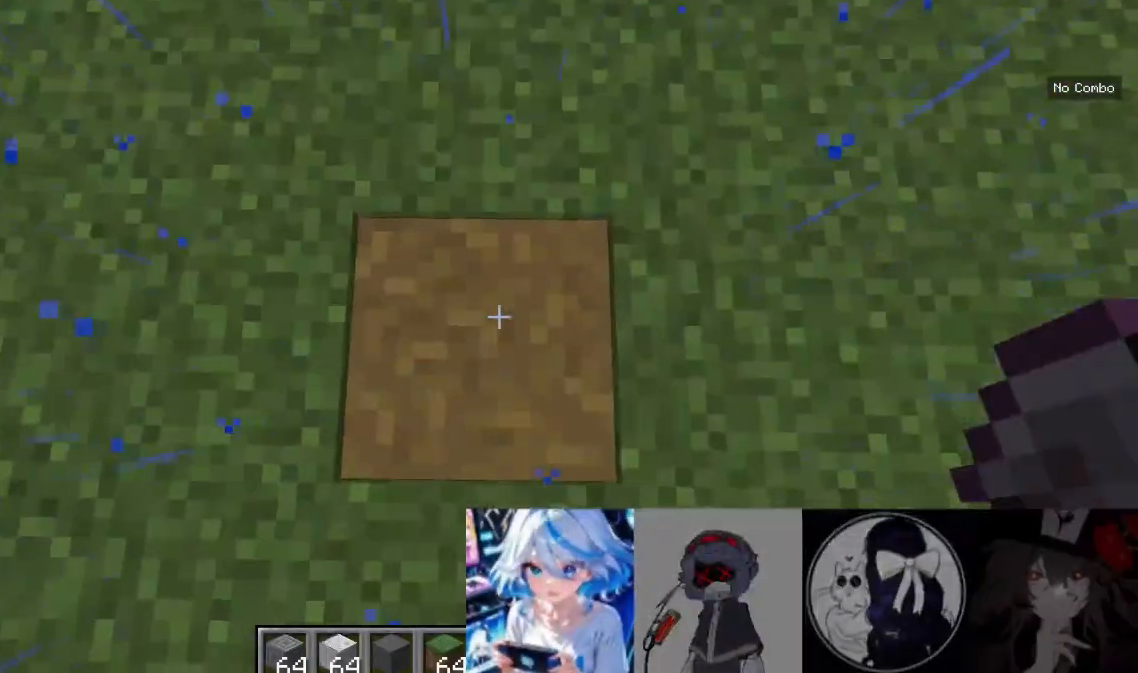
{"keys": [], "mouse": [], "events": []}
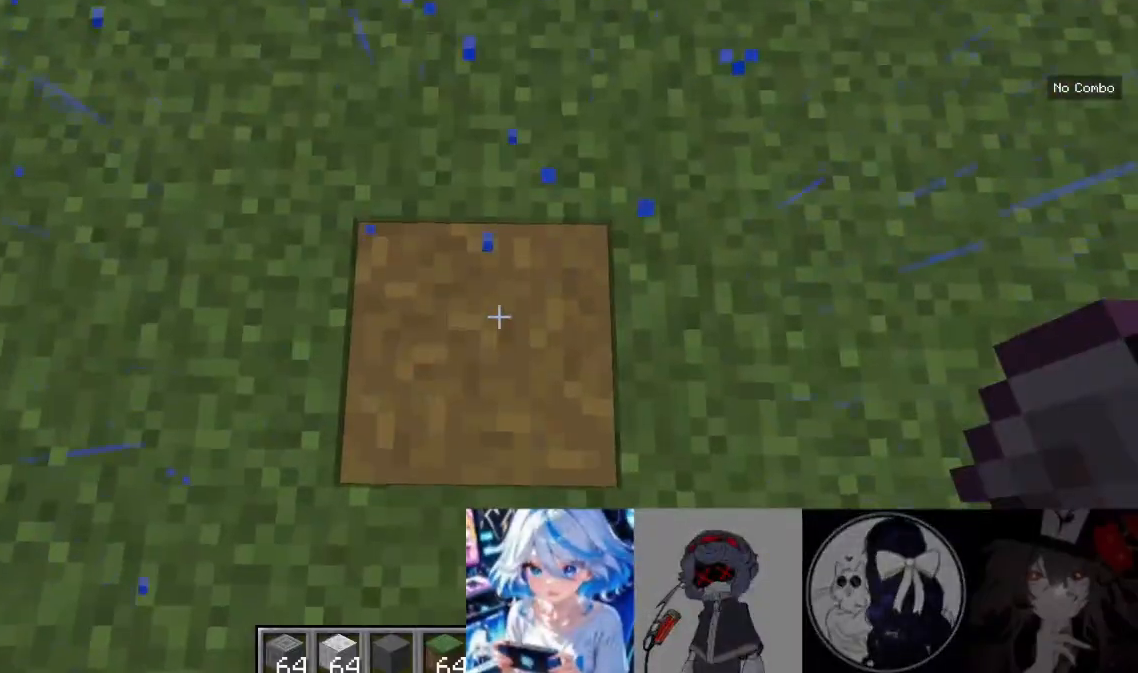
{"keys": ["w"], "mouse": [], "events": [[467, "w", "down"]]}
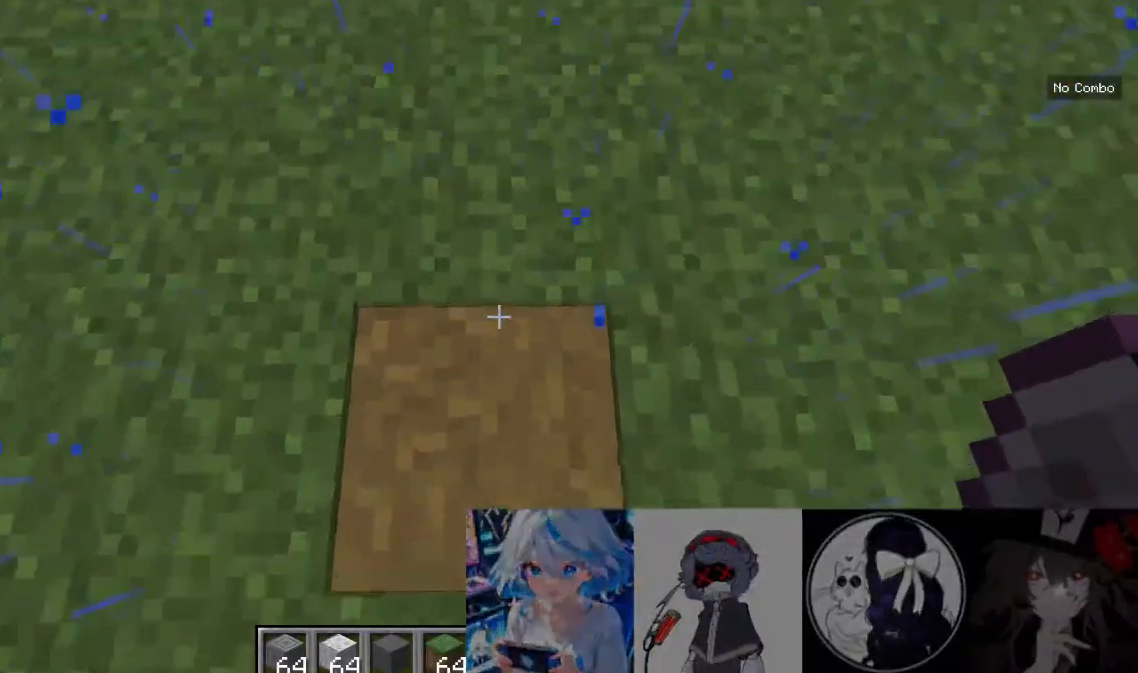
{"keys": ["w"], "mouse": []}
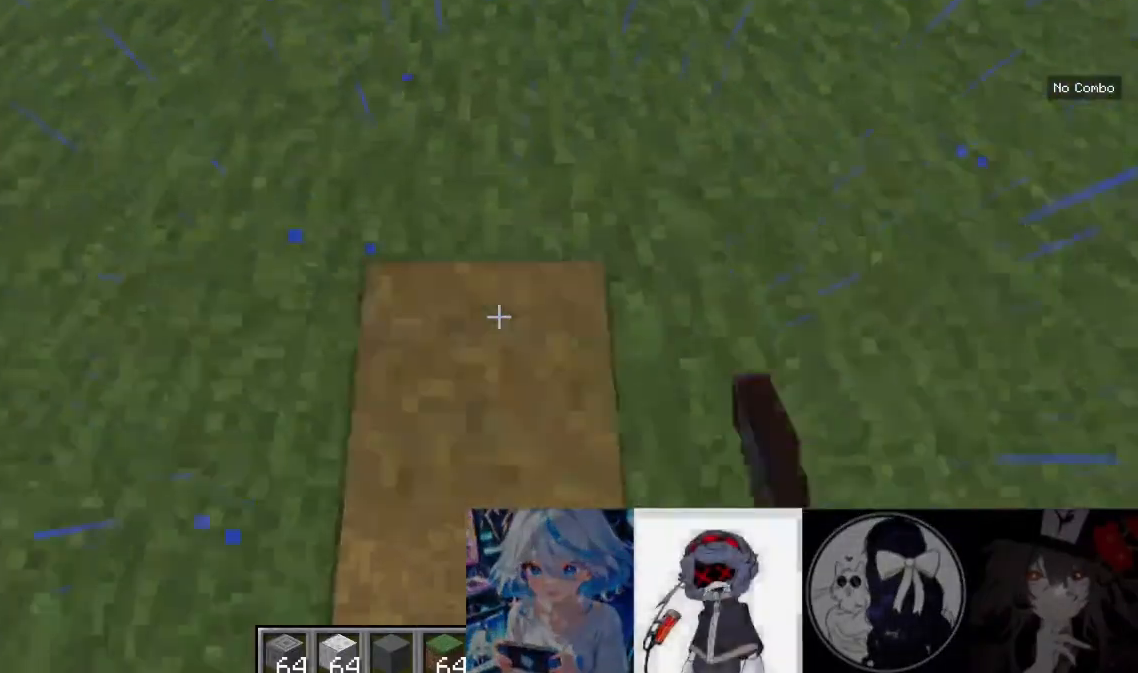
{"keys": ["w"], "mouse": []}
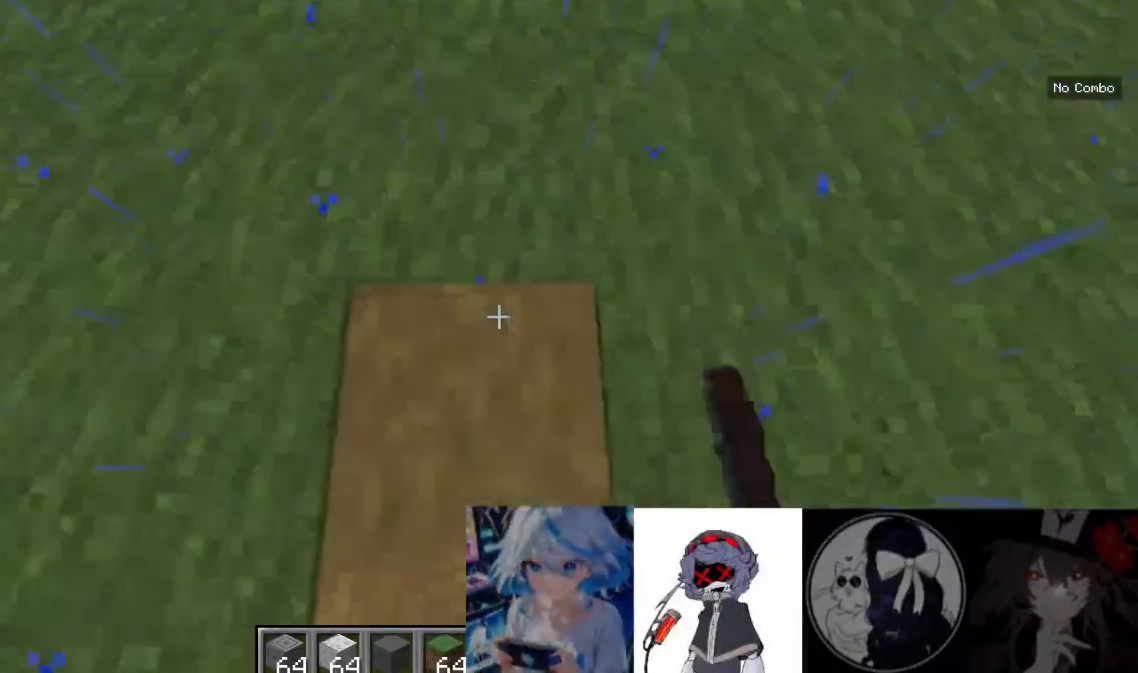
{"keys": ["w"], "mouse": []}
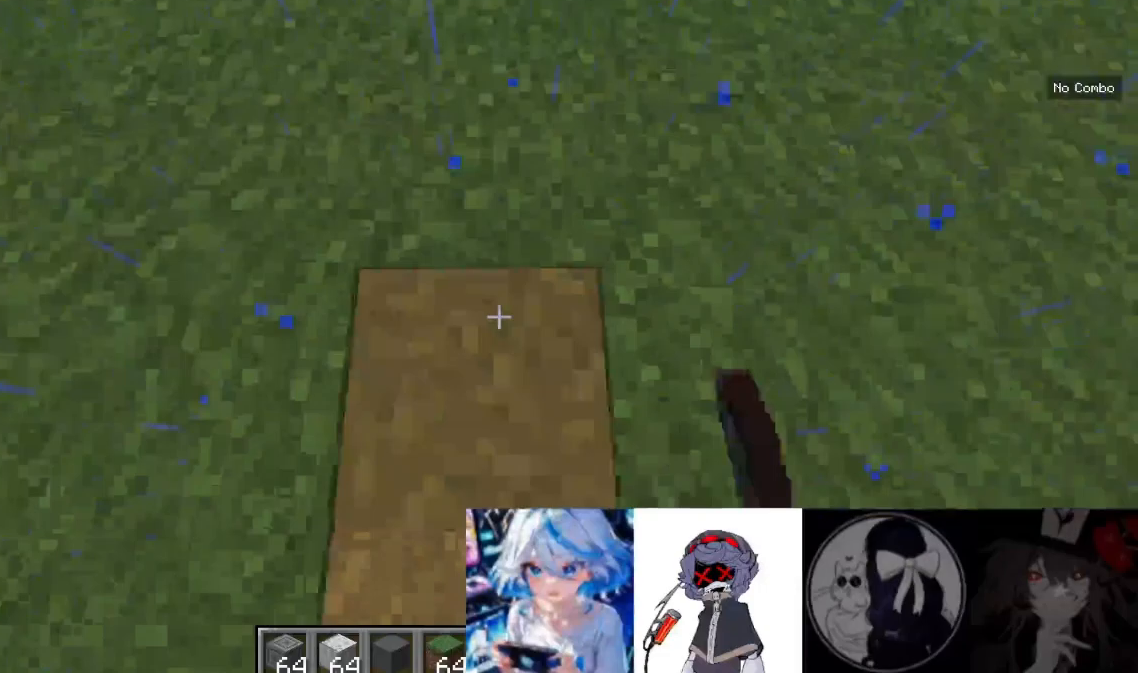
{"keys": [], "mouse": []}
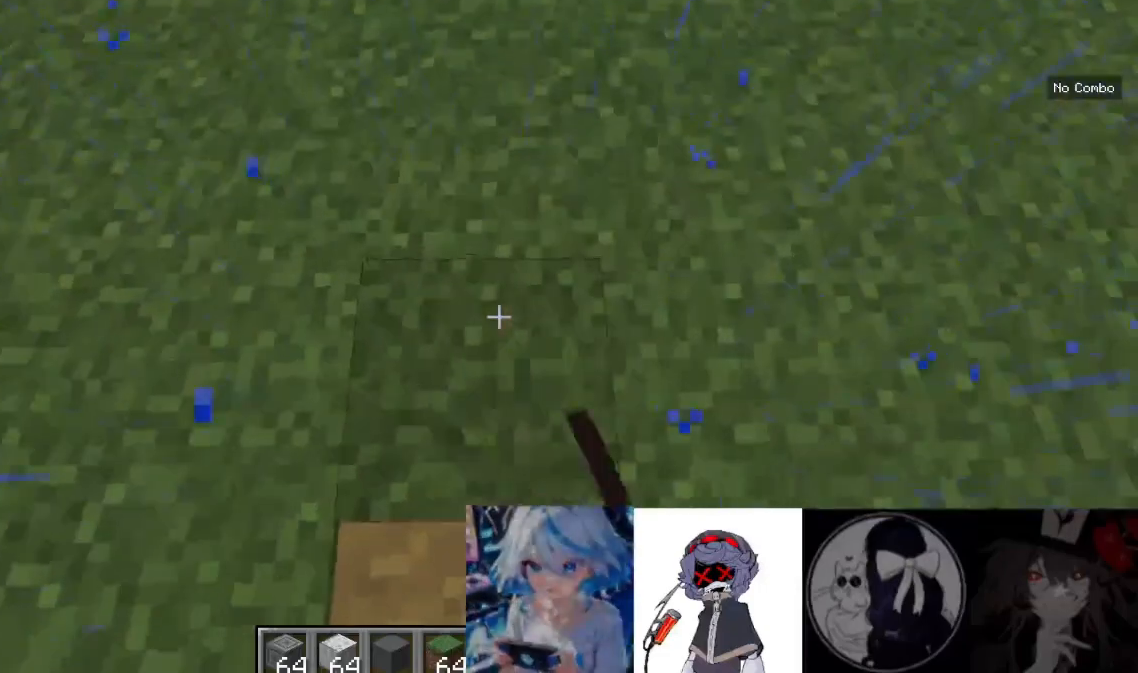
{"keys": [], "mouse": ["right"]}
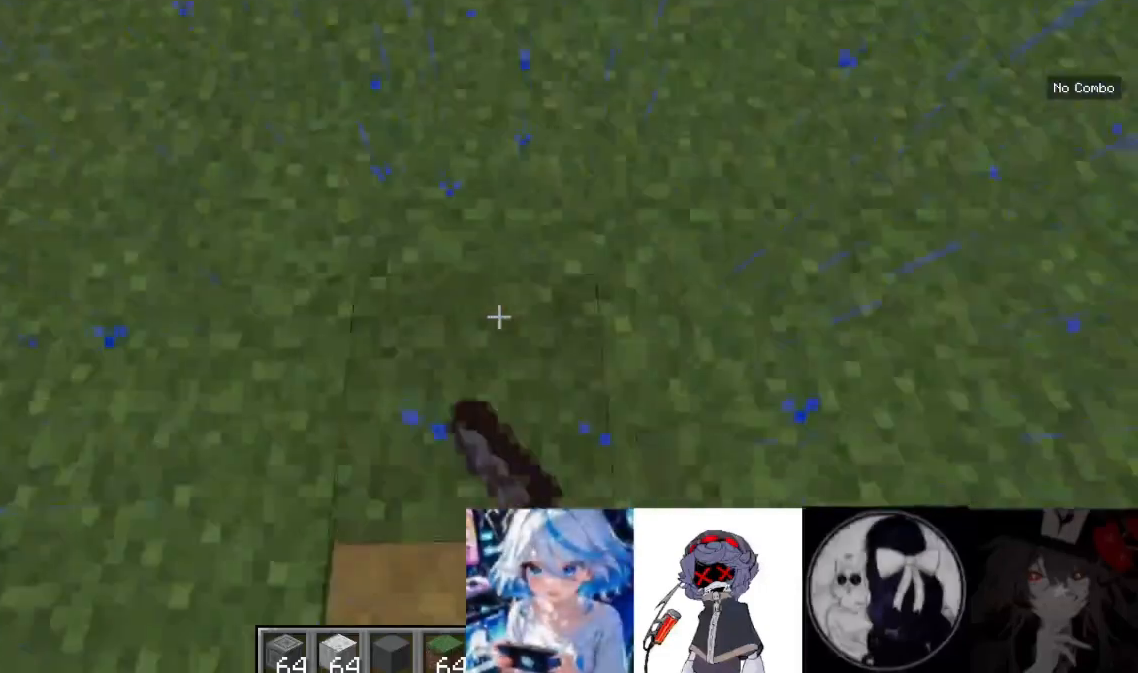
{"keys": [], "mouse": ["right"]}